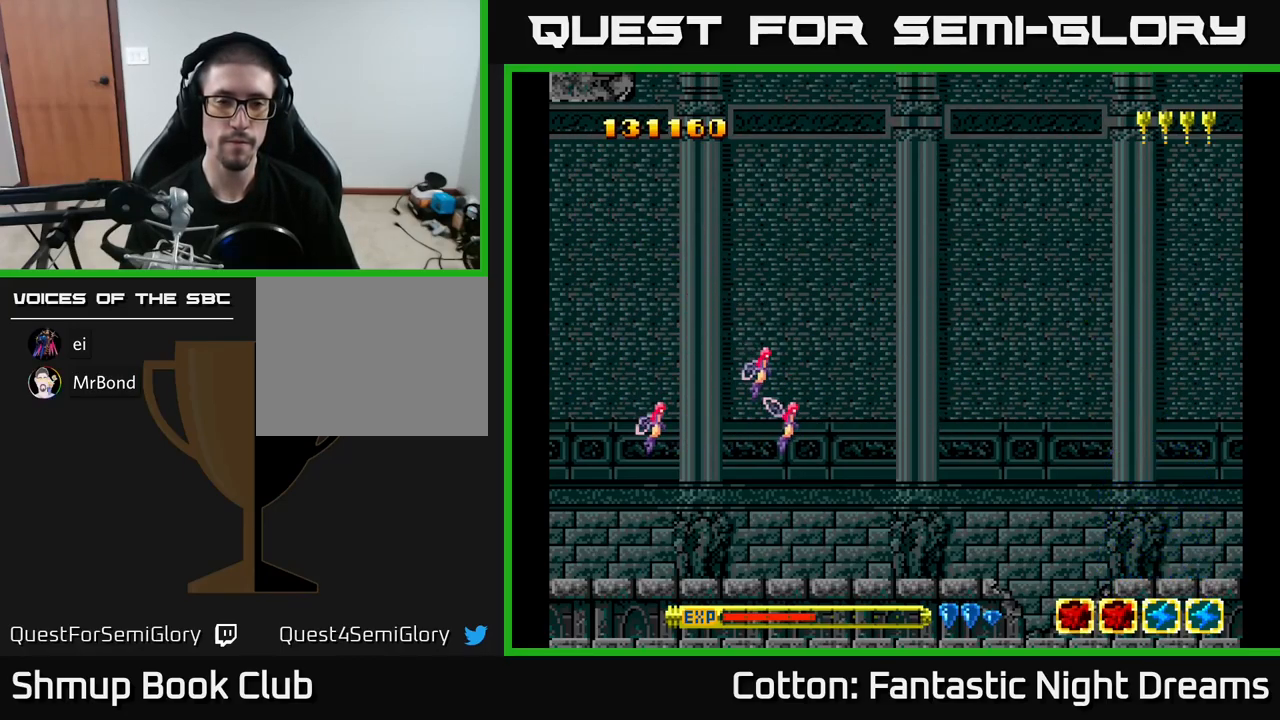
Gameplay with a controller (Xbox layout); each line is a JSON object with the inputs held at the frame after it. "events" lists button and stick changes between this image and that frame as [ms after this image, input, new state], when the widget could be followed in between. Not read: left_stick.
{"buttons": [], "right_stick": "center", "events": []}
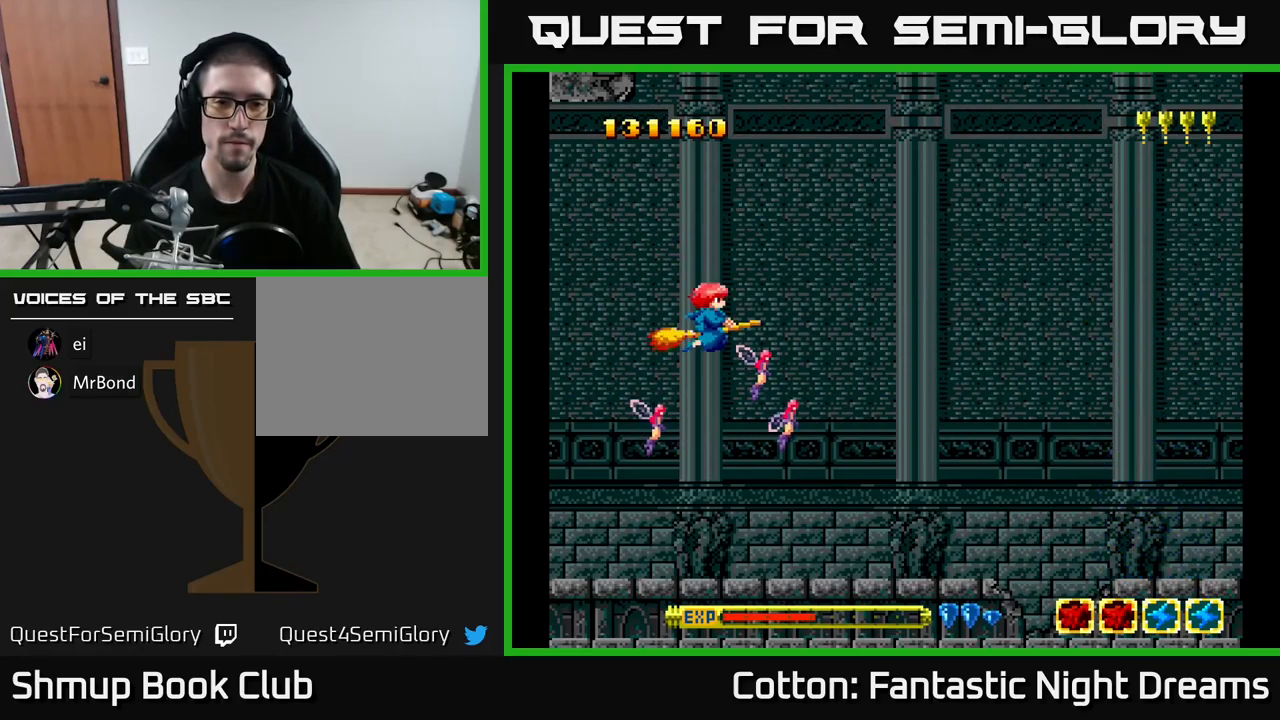
{"buttons": ["DPAD_RIGHT"], "right_stick": "center", "events": [[183, "DPAD_DOWN", "down"], [250, "DPAD_RIGHT", "down"], [383, "DPAD_DOWN", "up"]]}
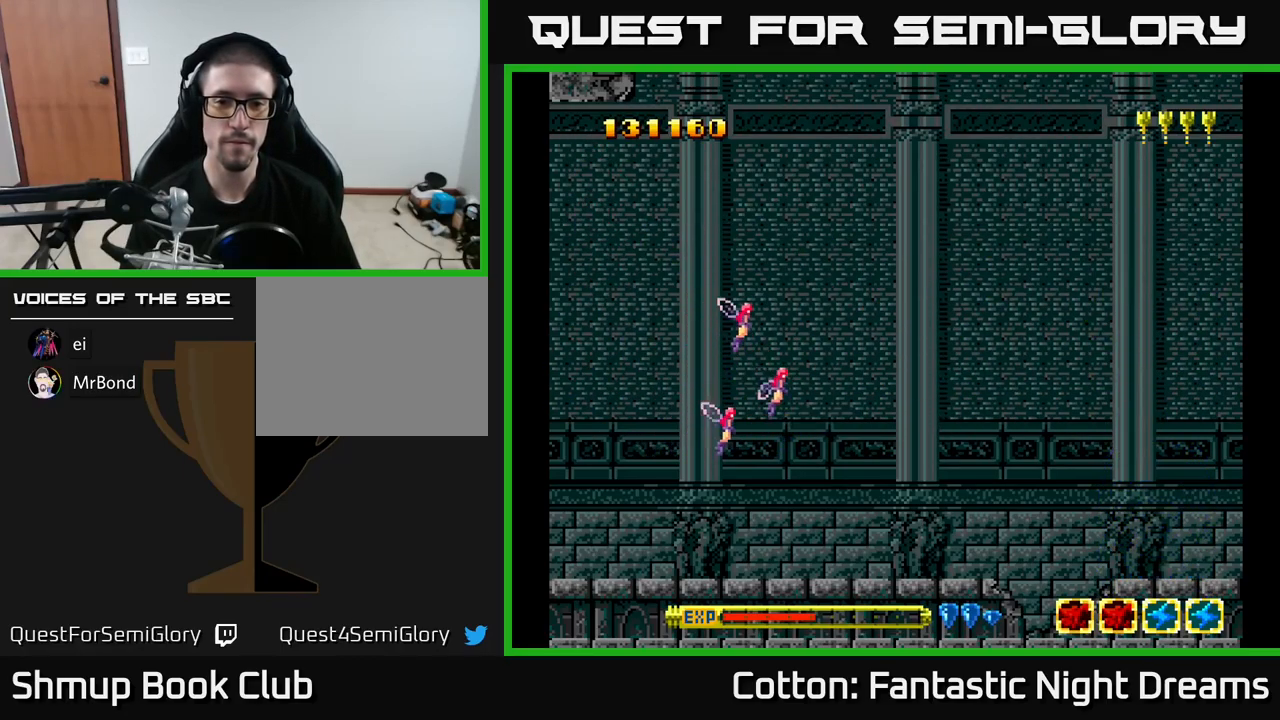
{"buttons": [], "right_stick": "center", "events": [[150, "DPAD_DOWN", "down"], [167, "DPAD_RIGHT", "up"], [300, "DPAD_DOWN", "up"], [300, "DPAD_RIGHT", "down"], [383, "DPAD_RIGHT", "up"]]}
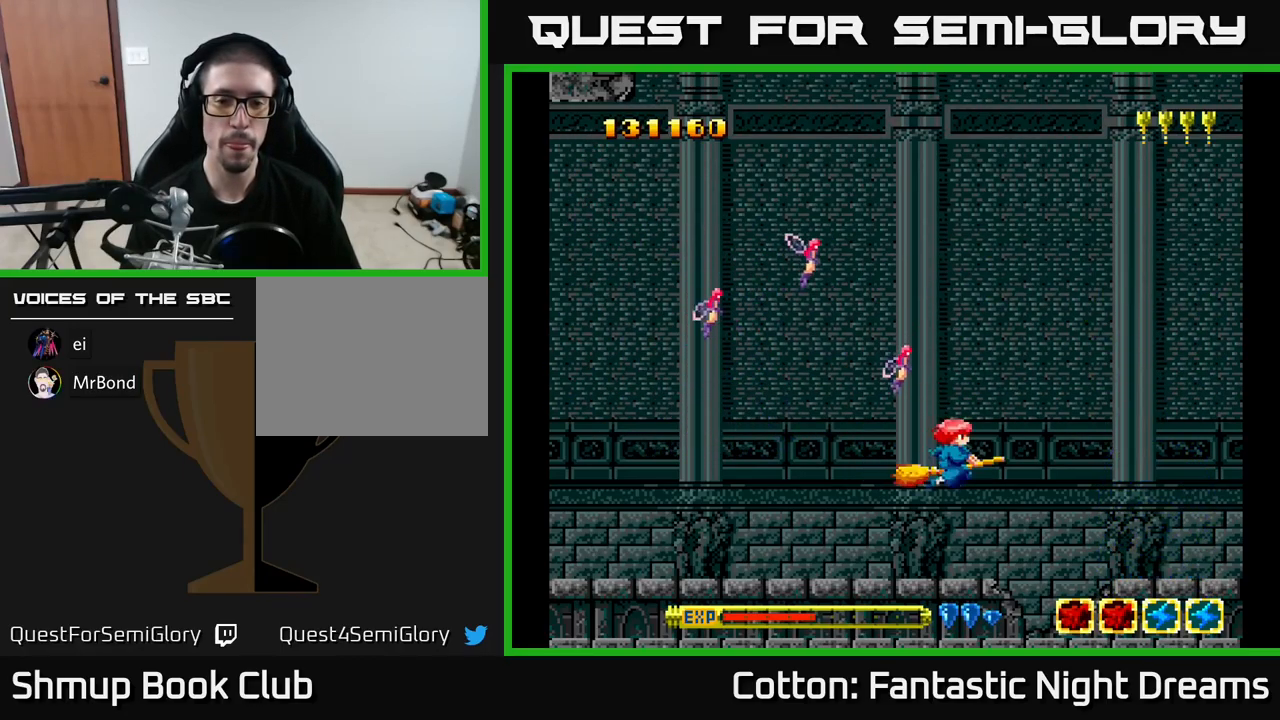
{"buttons": [], "right_stick": "center", "events": []}
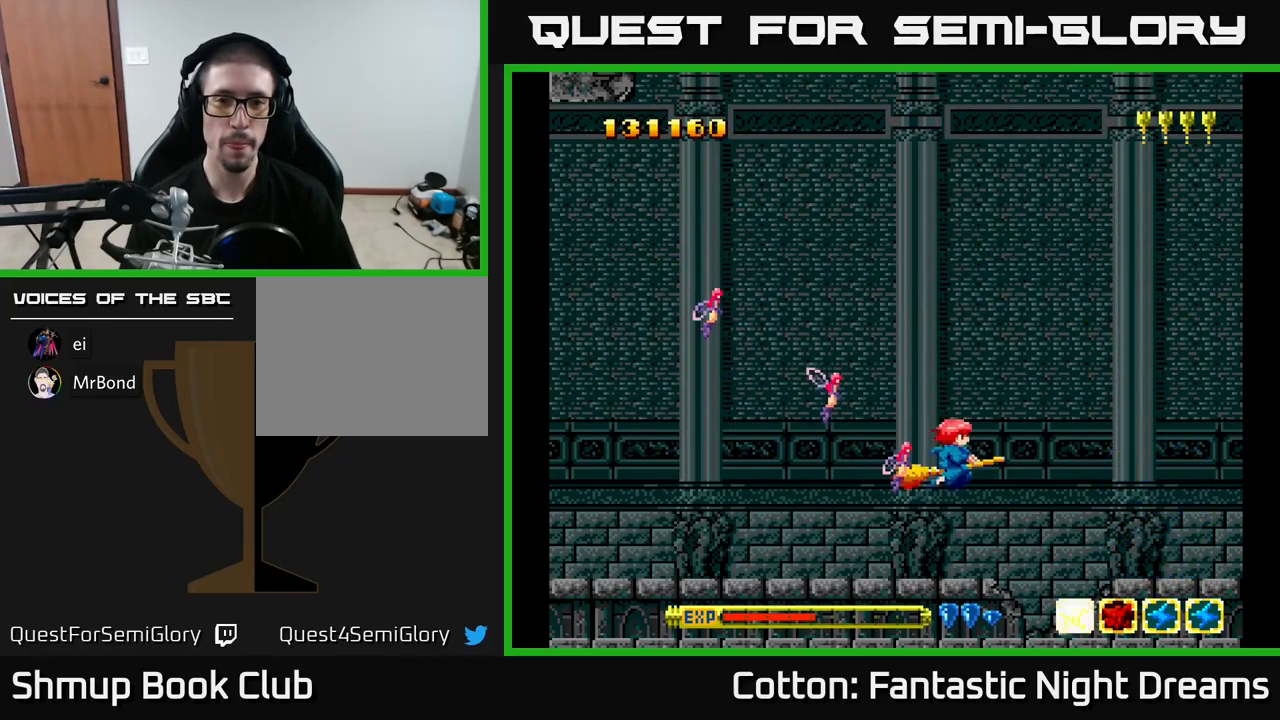
{"buttons": [], "right_stick": "center", "events": [[367, "DPAD_LEFT", "down"], [367, "DPAD_UP", "down"], [450, "DPAD_UP", "up"], [500, "DPAD_LEFT", "up"]]}
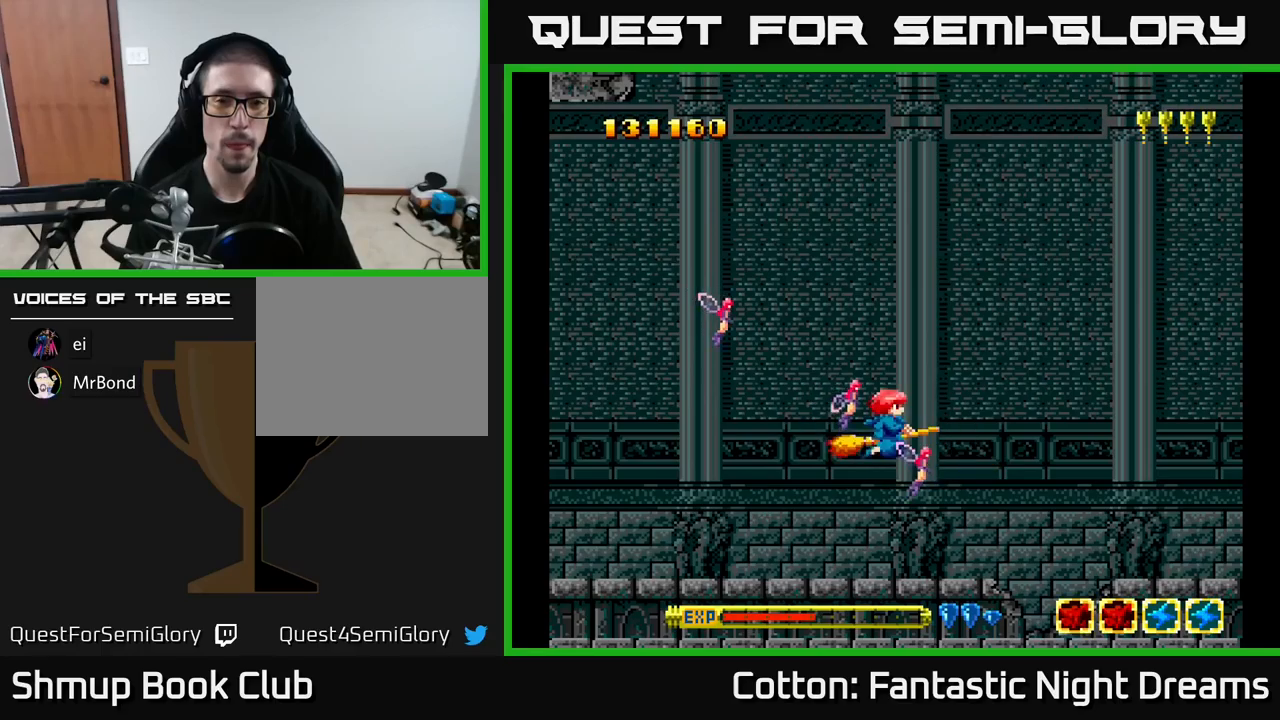
{"buttons": [], "right_stick": "center", "events": []}
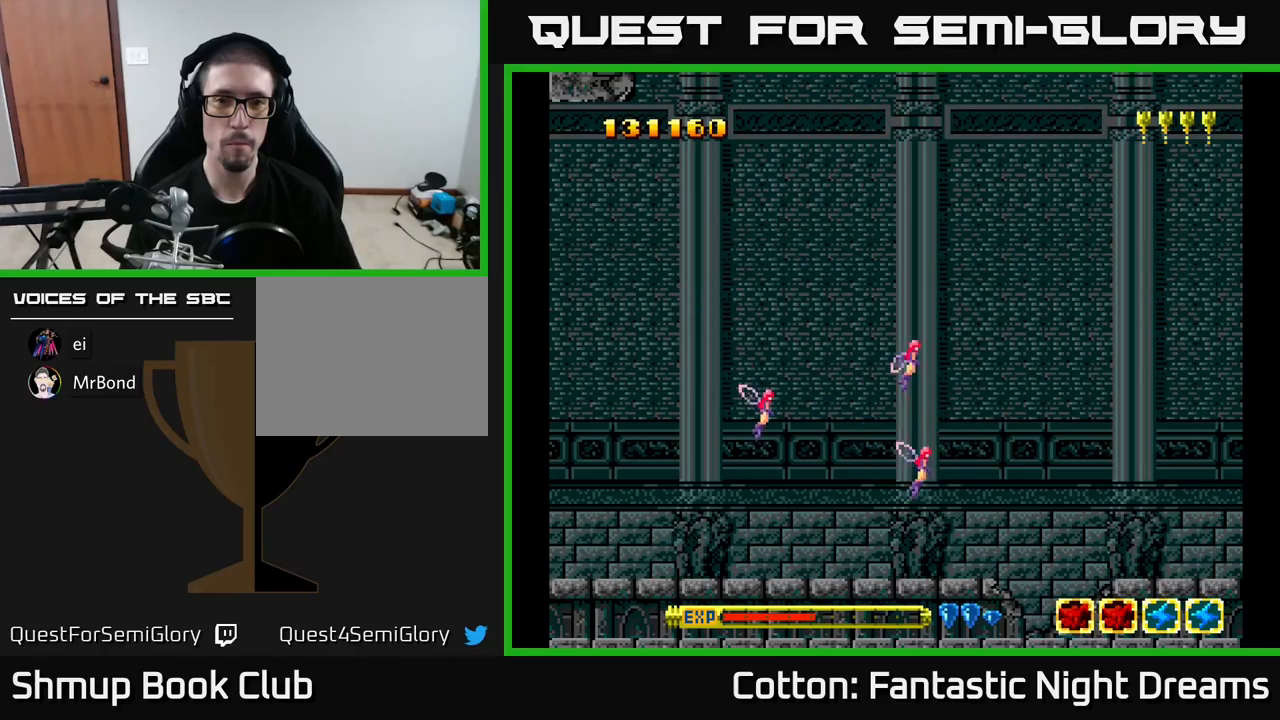
{"buttons": [], "right_stick": "center", "events": []}
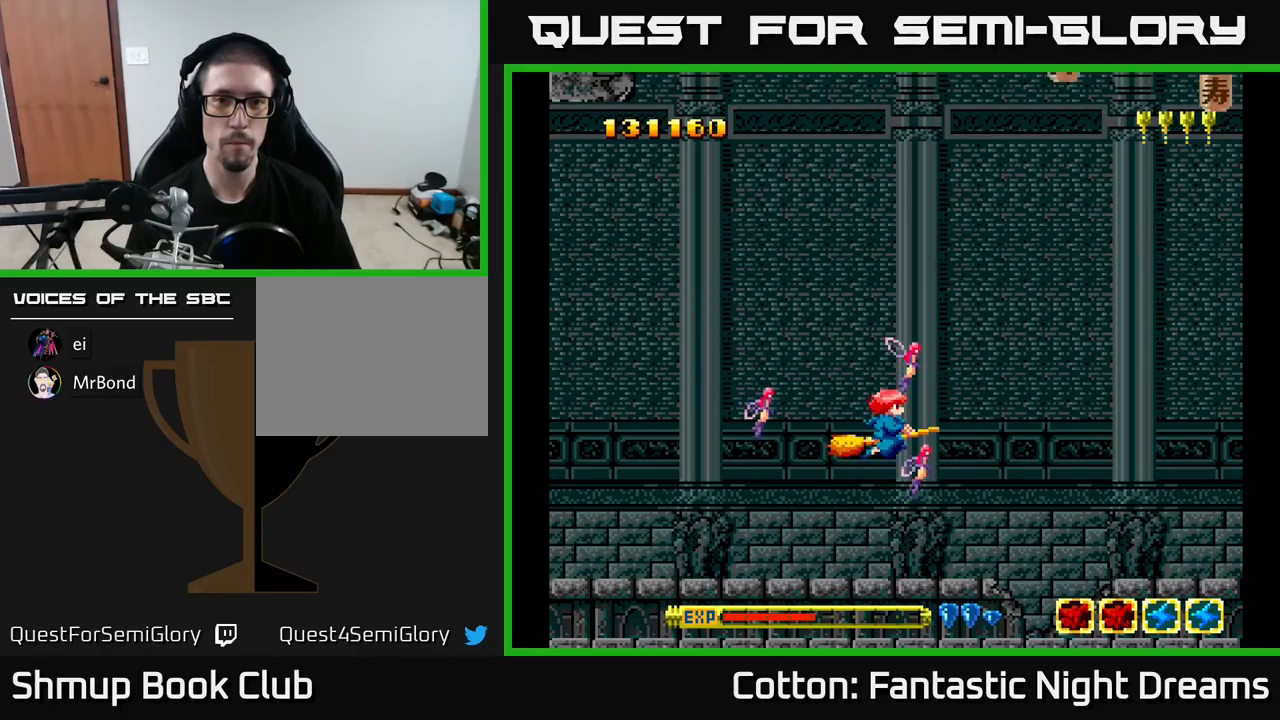
{"buttons": ["DPAD_UP", "DPAD_RIGHT"], "right_stick": "center", "events": [[300, "DPAD_RIGHT", "down"], [484, "DPAD_UP", "down"]]}
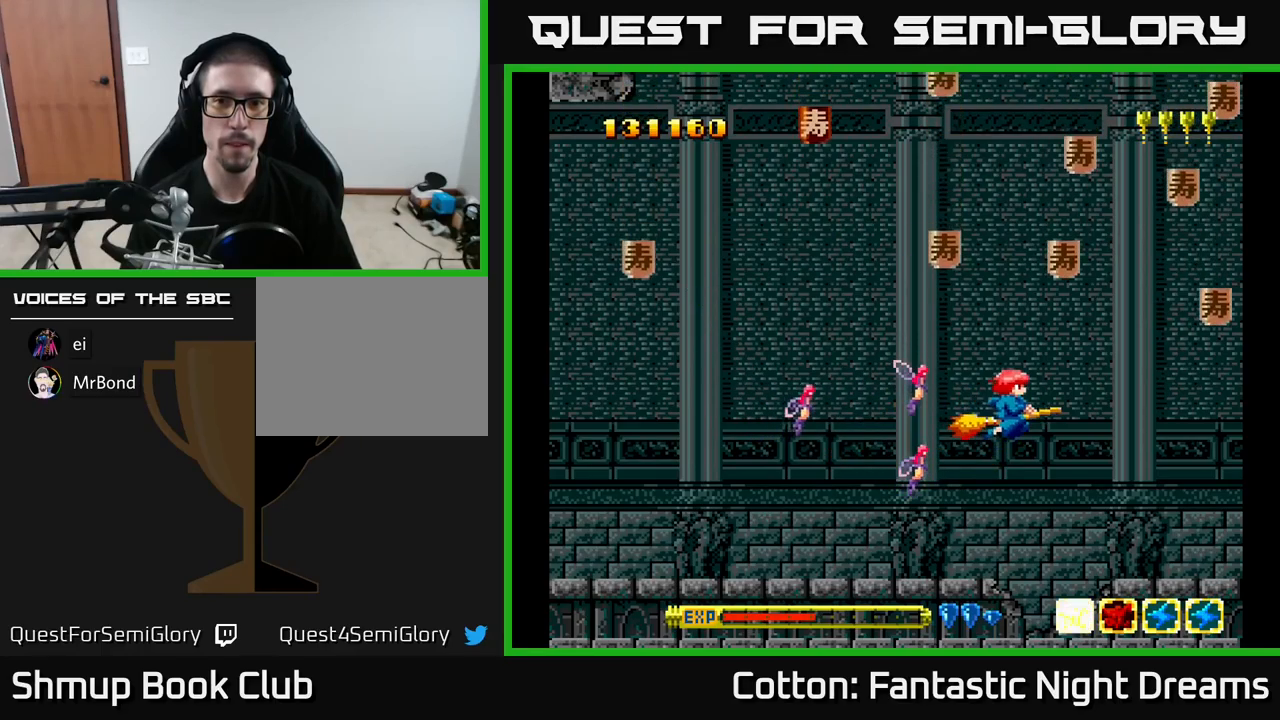
{"buttons": ["DPAD_LEFT"], "right_stick": "center", "events": [[150, "DPAD_RIGHT", "up"], [200, "DPAD_LEFT", "down"], [200, "DPAD_UP", "up"], [300, "DPAD_DOWN", "down"], [500, "DPAD_DOWN", "up"]]}
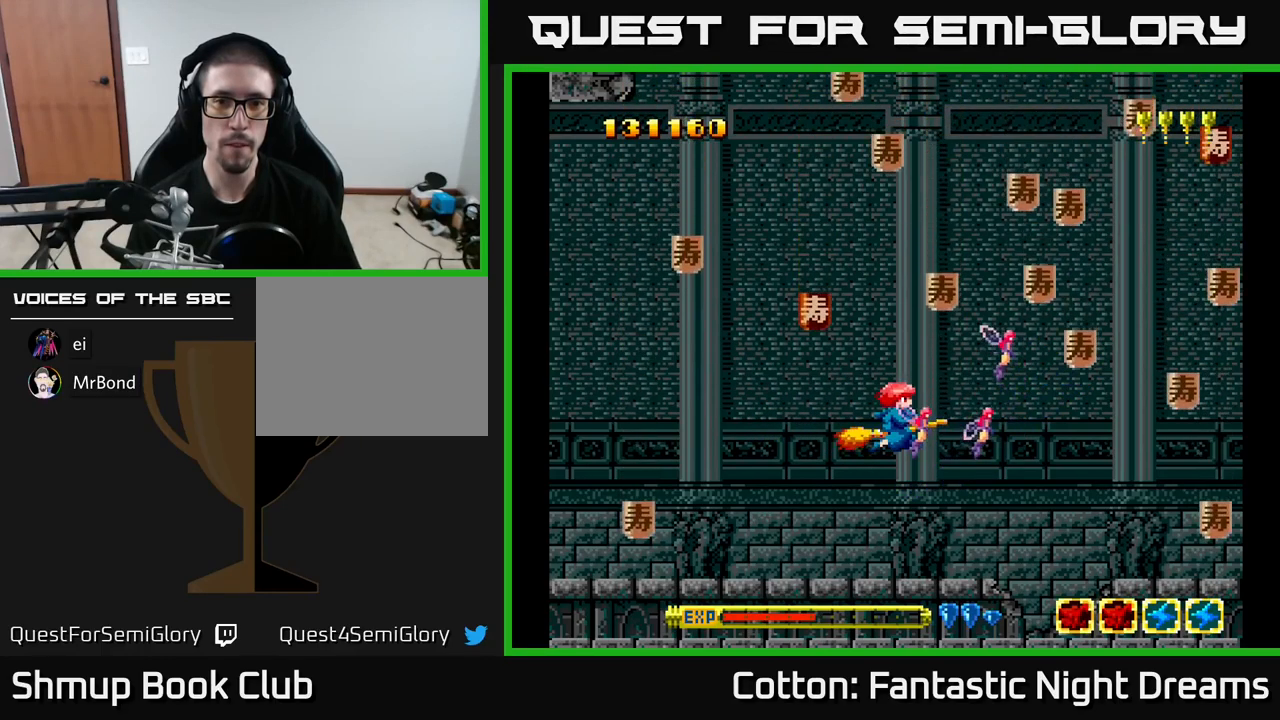
{"buttons": ["DPAD_DOWN", "DPAD_RIGHT"], "right_stick": "center", "events": [[100, "DPAD_UP", "down"], [184, "DPAD_LEFT", "up"], [200, "DPAD_RIGHT", "down"], [217, "DPAD_UP", "up"], [284, "DPAD_DOWN", "down"]]}
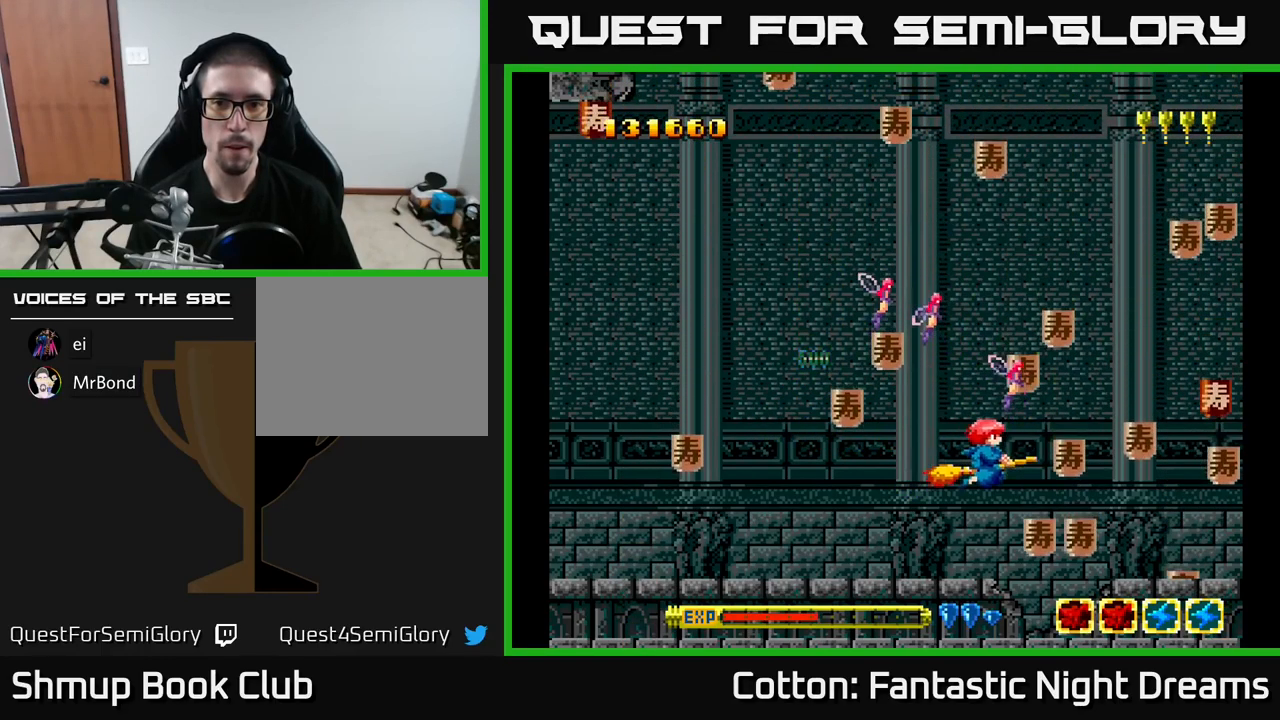
{"buttons": ["DPAD_DOWN", "DPAD_LEFT"], "right_stick": "center", "events": [[34, "DPAD_DOWN", "up"], [67, "DPAD_UP", "down"], [150, "DPAD_RIGHT", "up"], [250, "DPAD_LEFT", "down"], [467, "DPAD_UP", "up"], [484, "DPAD_DOWN", "down"]]}
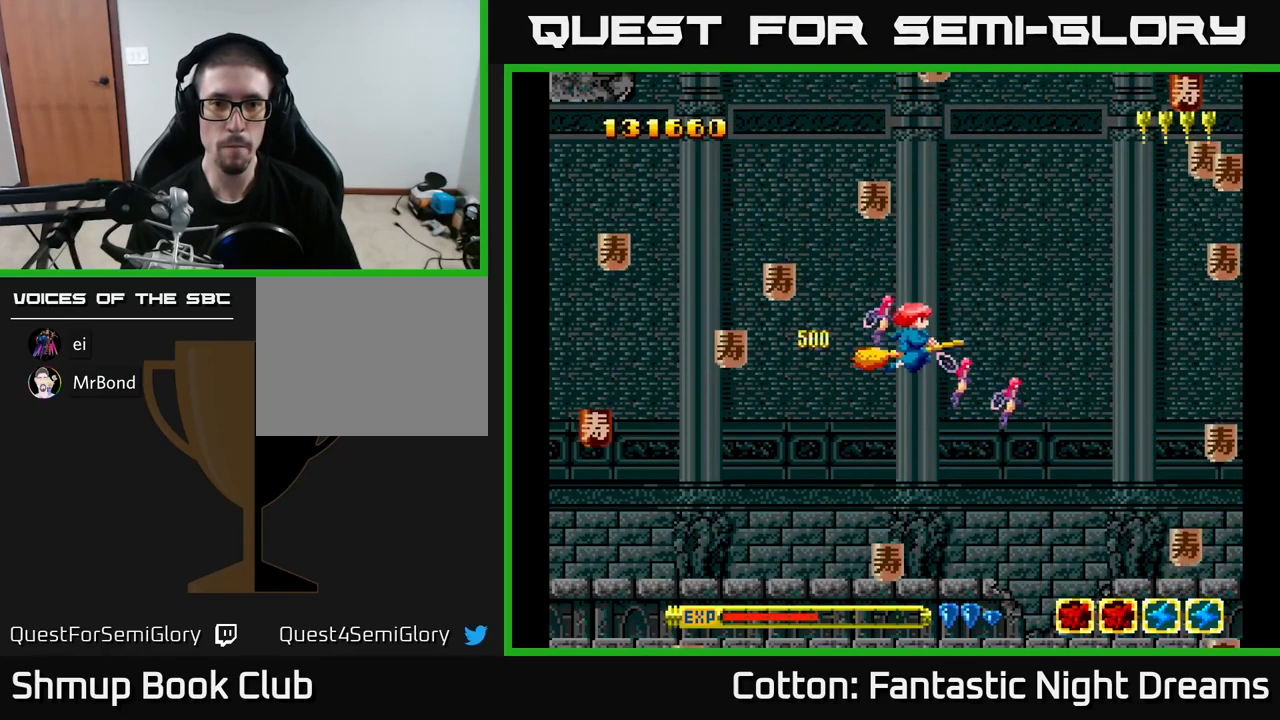
{"buttons": ["DPAD_UP", "DPAD_RIGHT"], "right_stick": "center", "events": [[200, "DPAD_DOWN", "up"], [284, "DPAD_UP", "down"], [300, "DPAD_LEFT", "up"], [317, "DPAD_RIGHT", "down"], [317, "DPAD_UP", "up"], [467, "DPAD_UP", "down"]]}
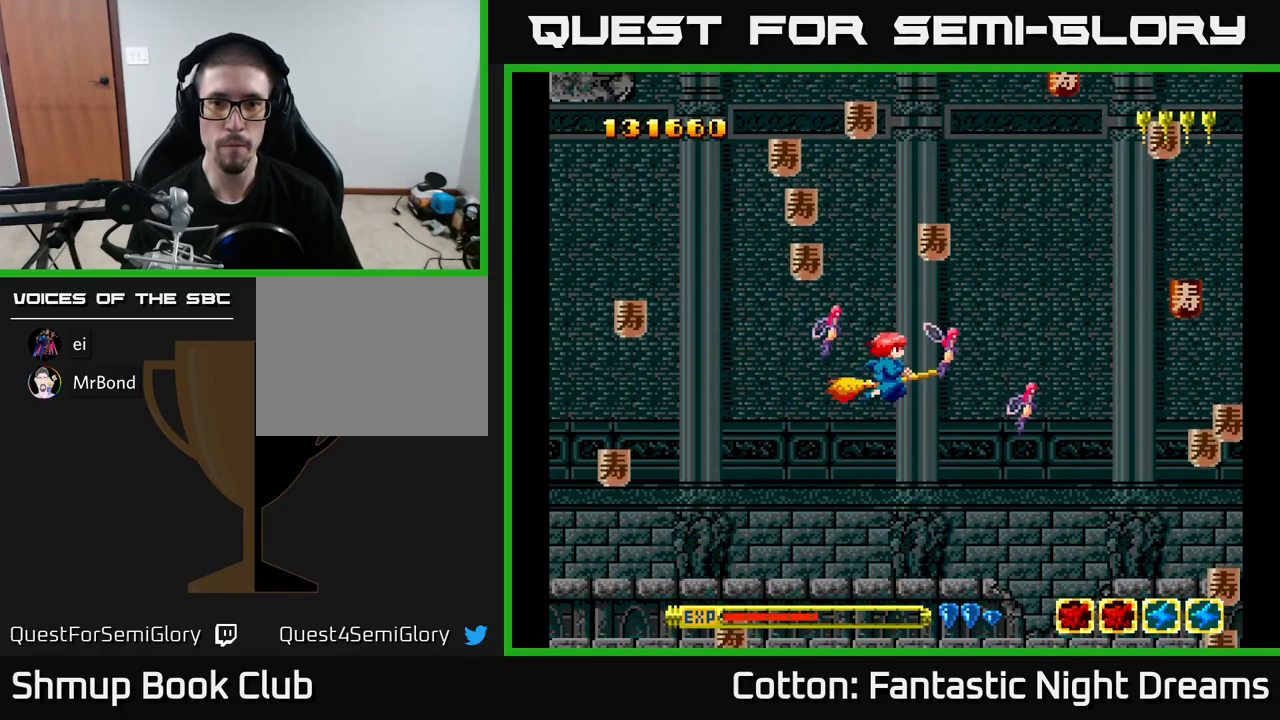
{"buttons": ["DPAD_RIGHT"], "right_stick": "center", "events": [[167, "DPAD_RIGHT", "up"], [200, "DPAD_LEFT", "down"], [217, "DPAD_UP", "up"], [267, "DPAD_DOWN", "down"], [350, "DPAD_DOWN", "up"], [384, "DPAD_UP", "down"], [400, "DPAD_LEFT", "up"], [434, "DPAD_RIGHT", "down"], [450, "DPAD_UP", "up"]]}
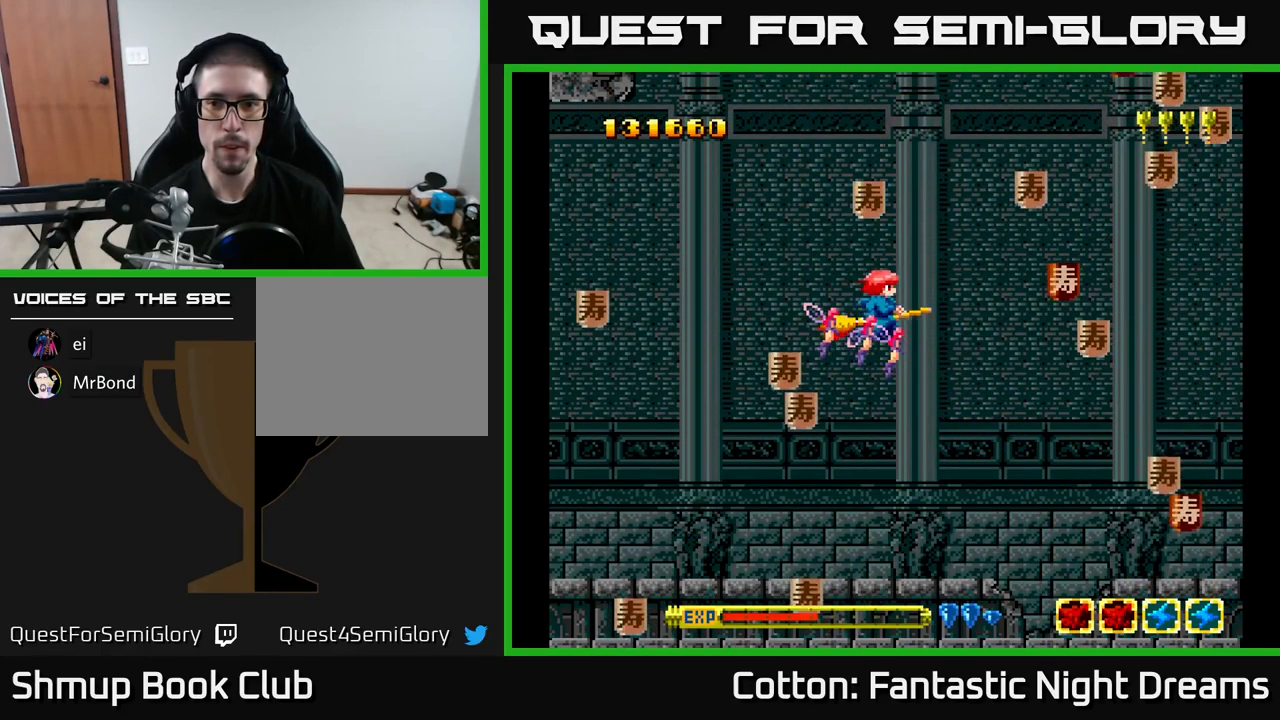
{"buttons": ["DPAD_UP", "DPAD_LEFT"], "right_stick": "center", "events": [[17, "DPAD_DOWN", "down"], [384, "DPAD_DOWN", "up"], [450, "DPAD_RIGHT", "up"], [450, "DPAD_UP", "down"], [484, "DPAD_LEFT", "down"]]}
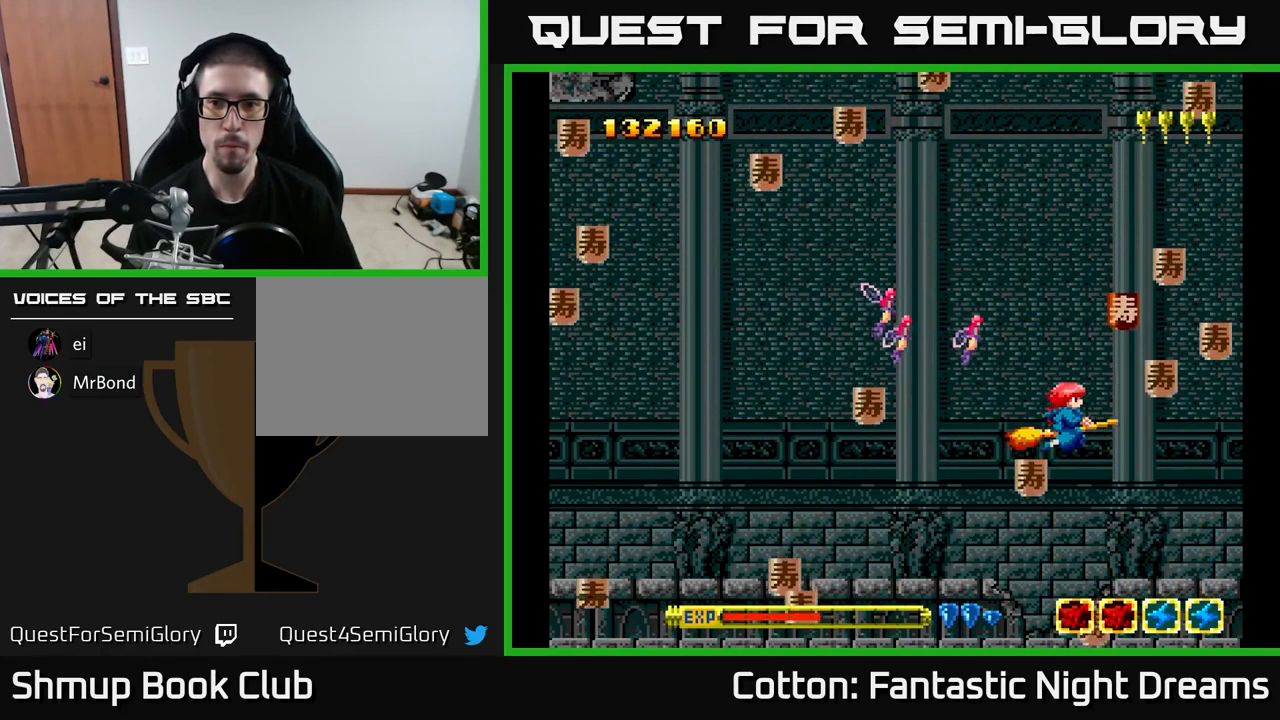
{"buttons": ["DPAD_RIGHT"], "right_stick": "center", "events": [[34, "DPAD_UP", "up"], [67, "DPAD_LEFT", "up"], [84, "DPAD_DOWN", "down"], [84, "DPAD_RIGHT", "down"], [201, "DPAD_DOWN", "up"], [251, "DPAD_UP", "down"], [284, "DPAD_RIGHT", "up"], [434, "DPAD_UP", "up"], [451, "DPAD_RIGHT", "down"]]}
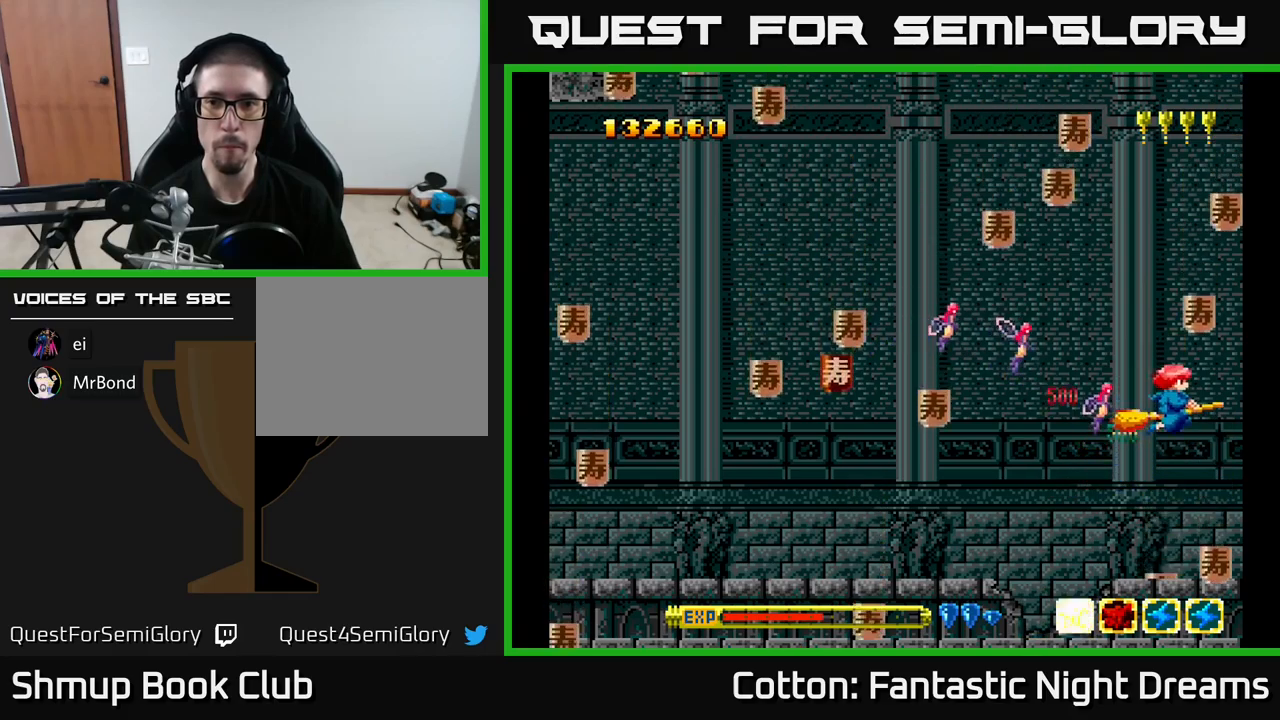
{"buttons": ["DPAD_UP", "DPAD_LEFT"], "right_stick": "center", "events": [[50, "DPAD_DOWN", "down"], [100, "DPAD_DOWN", "up"], [133, "DPAD_UP", "down"], [167, "DPAD_RIGHT", "up"], [217, "DPAD_LEFT", "down"], [300, "DPAD_UP", "up"], [350, "DPAD_DOWN", "down"], [433, "DPAD_DOWN", "up"], [467, "DPAD_UP", "down"]]}
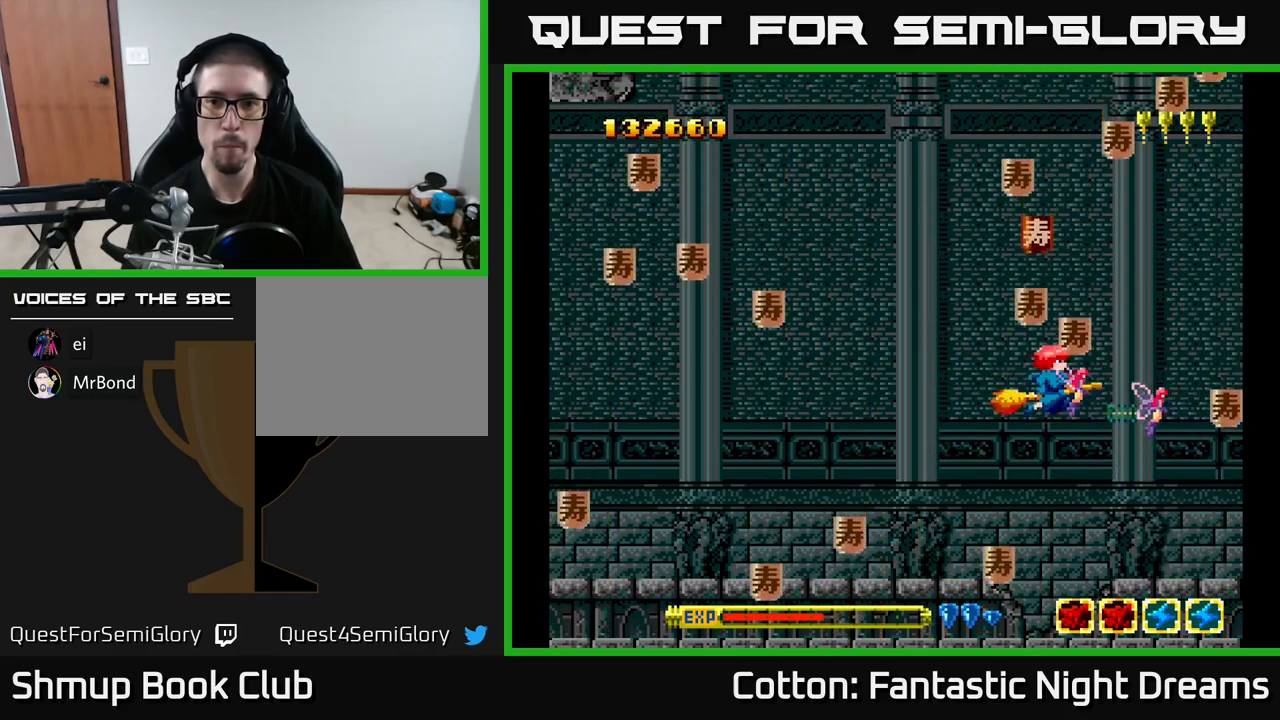
{"buttons": ["DPAD_RIGHT"], "right_stick": "center", "events": [[67, "DPAD_LEFT", "up"], [83, "DPAD_RIGHT", "down"], [167, "DPAD_RIGHT", "up"], [217, "DPAD_LEFT", "down"], [267, "DPAD_UP", "up"], [300, "DPAD_DOWN", "down"], [333, "DPAD_LEFT", "up"], [383, "DPAD_RIGHT", "down"], [433, "DPAD_DOWN", "up"]]}
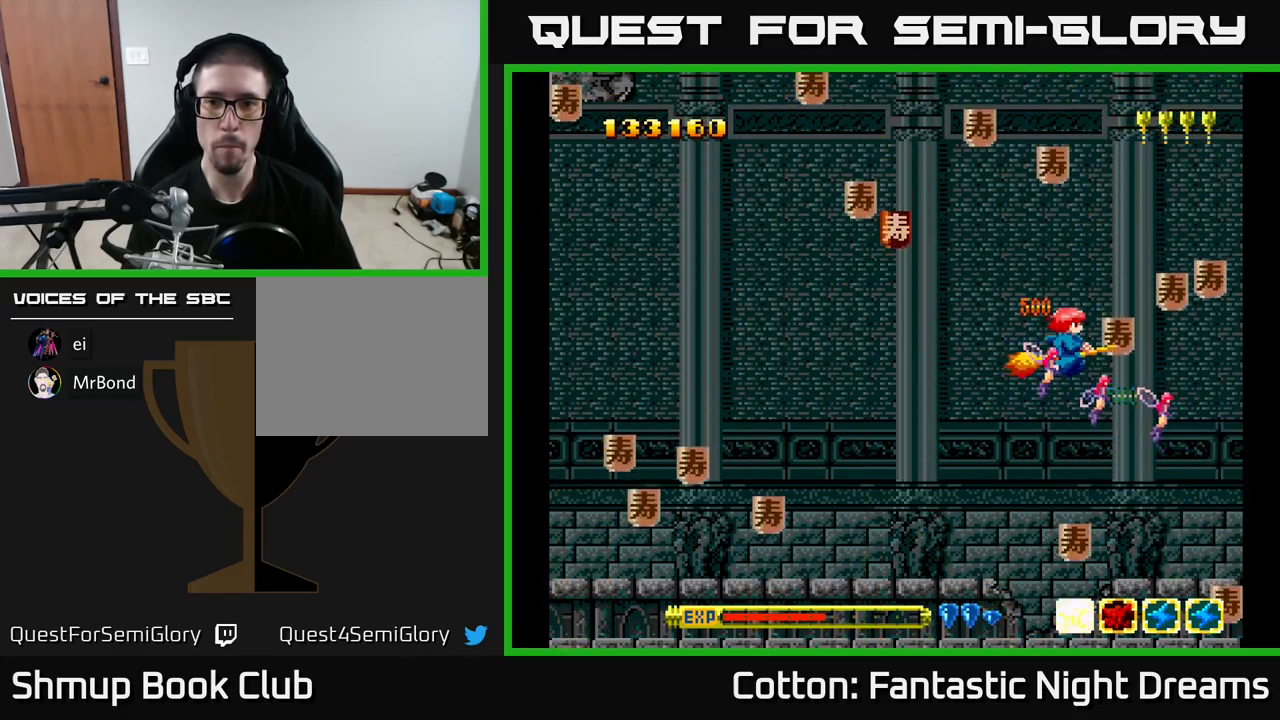
{"buttons": ["DPAD_DOWN", "DPAD_LEFT"], "right_stick": "center", "events": [[83, "DPAD_RIGHT", "up"], [100, "DPAD_LEFT", "down"], [317, "DPAD_DOWN", "down"]]}
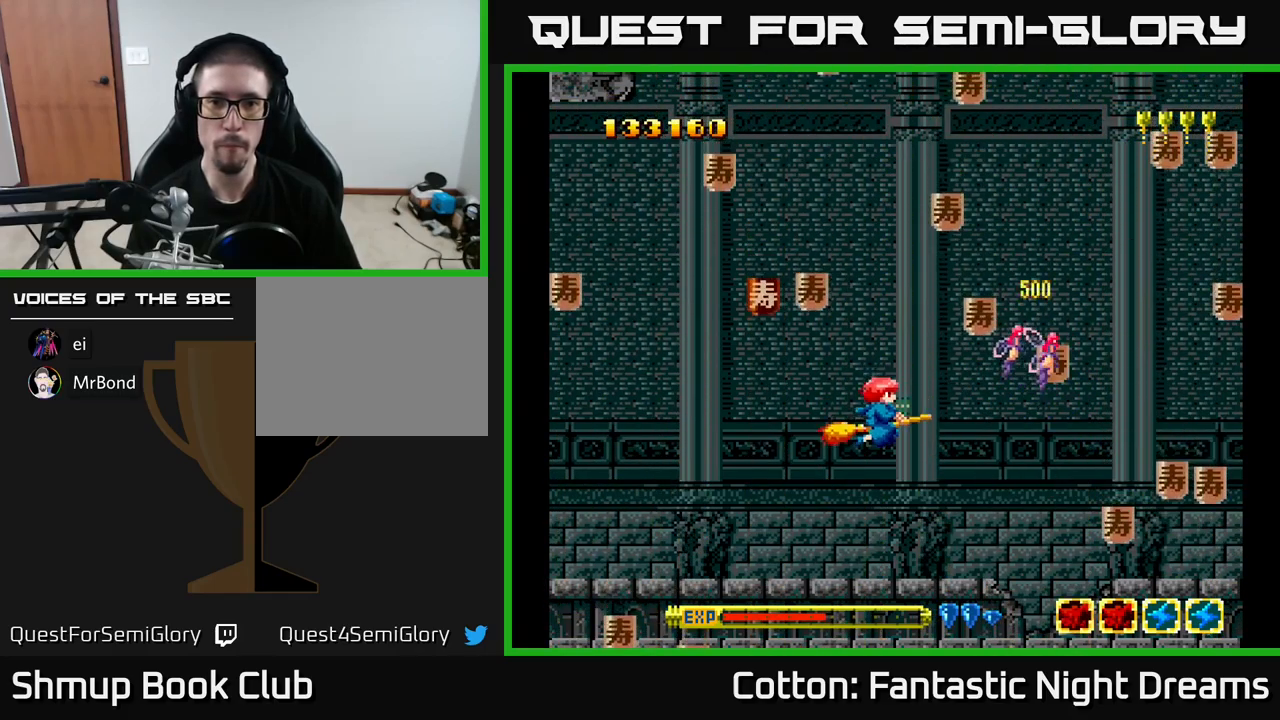
{"buttons": ["DPAD_DOWN", "DPAD_RIGHT"], "right_stick": "center", "events": [[67, "DPAD_DOWN", "up"], [150, "DPAD_UP", "down"], [217, "DPAD_UP", "up"], [233, "DPAD_DOWN", "down"], [283, "DPAD_LEFT", "up"], [317, "DPAD_RIGHT", "down"], [367, "DPAD_DOWN", "up"], [450, "DPAD_DOWN", "down"]]}
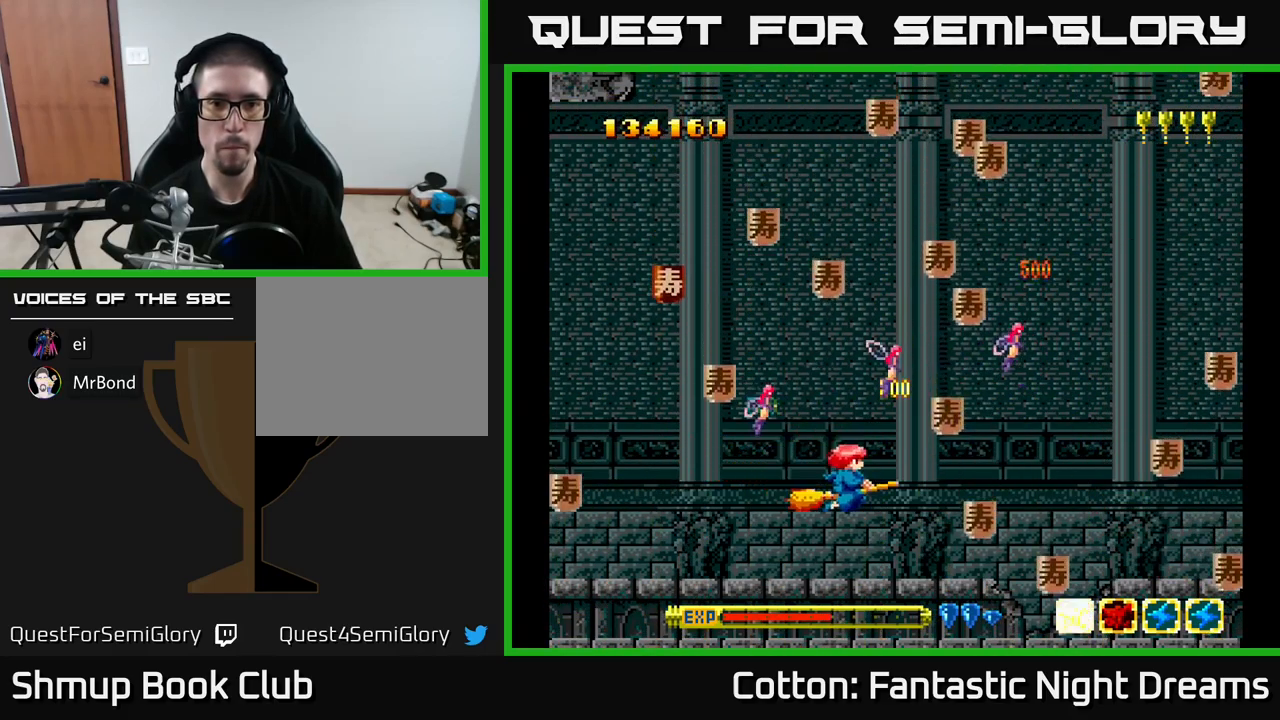
{"buttons": ["DPAD_RIGHT"], "right_stick": "center"}
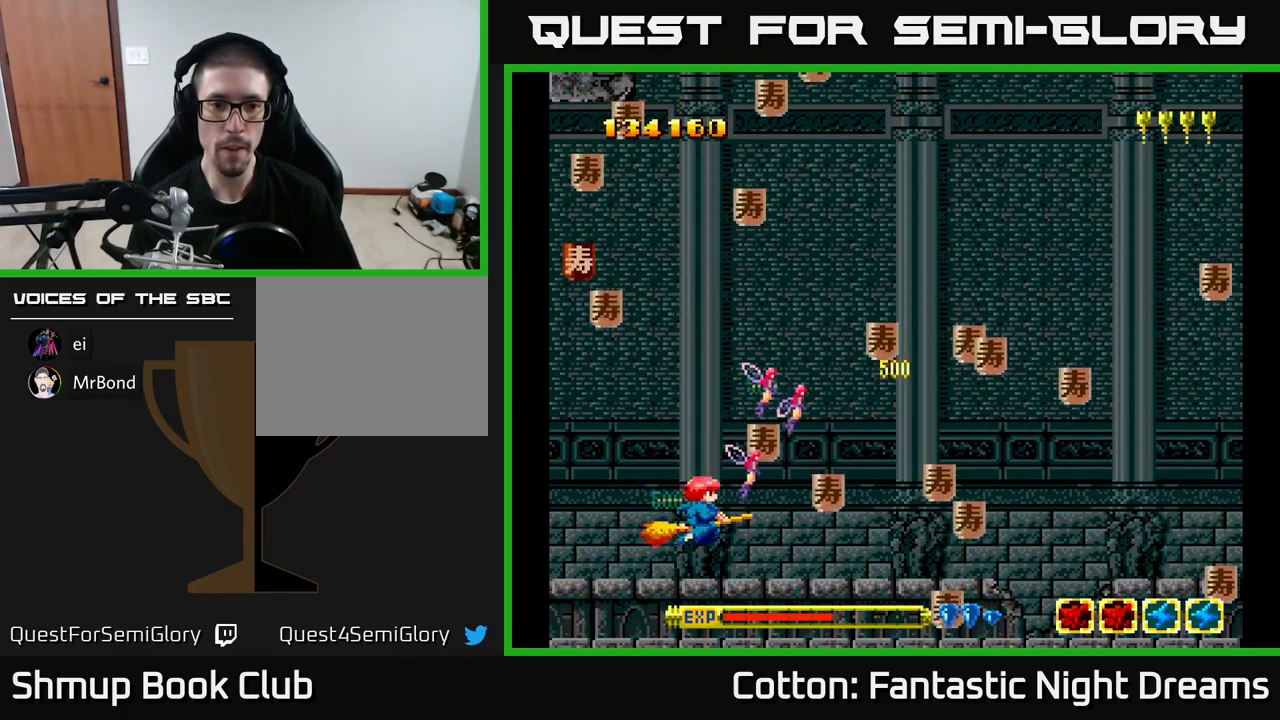
{"buttons": ["DPAD_UP"], "right_stick": "center", "events": [[133, "DPAD_UP", "down"], [200, "DPAD_RIGHT", "up"], [250, "DPAD_LEFT", "down"], [350, "DPAD_LEFT", "up"], [367, "DPAD_UP", "up"], [383, "DPAD_RIGHT", "down"], [400, "DPAD_RIGHT", "up"], [400, "DPAD_UP", "down"]]}
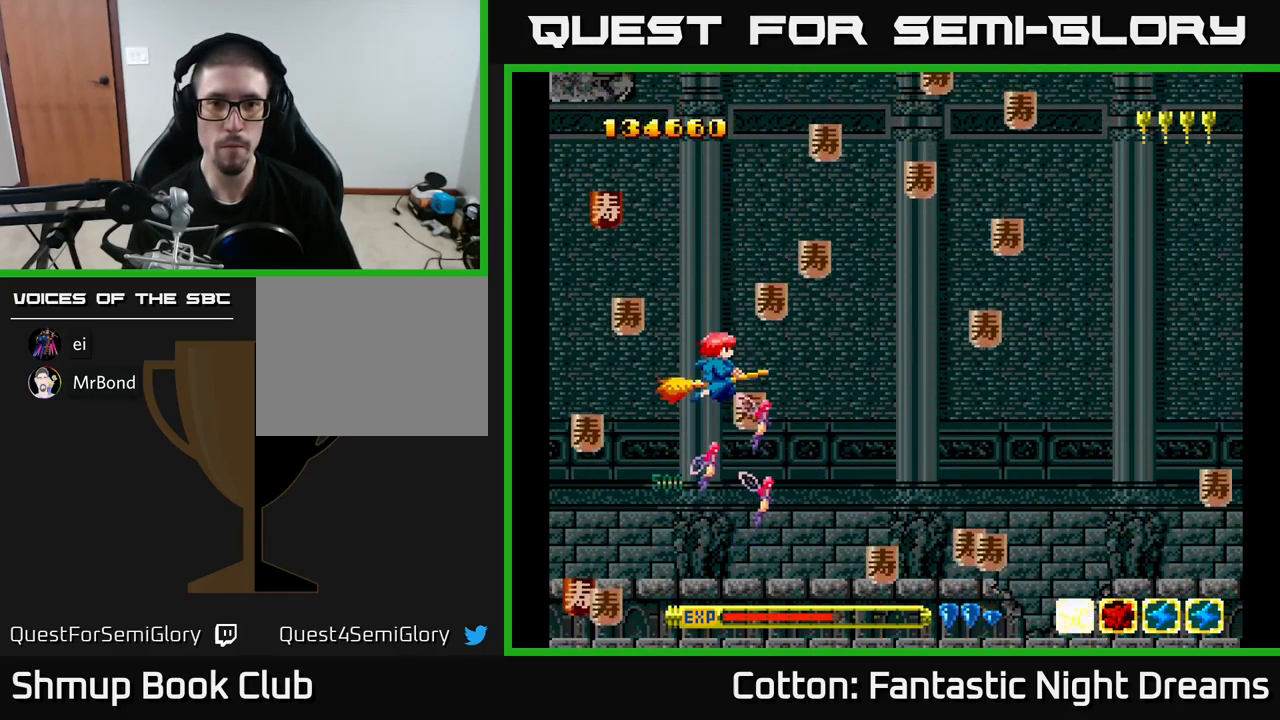
{"buttons": [], "right_stick": "center"}
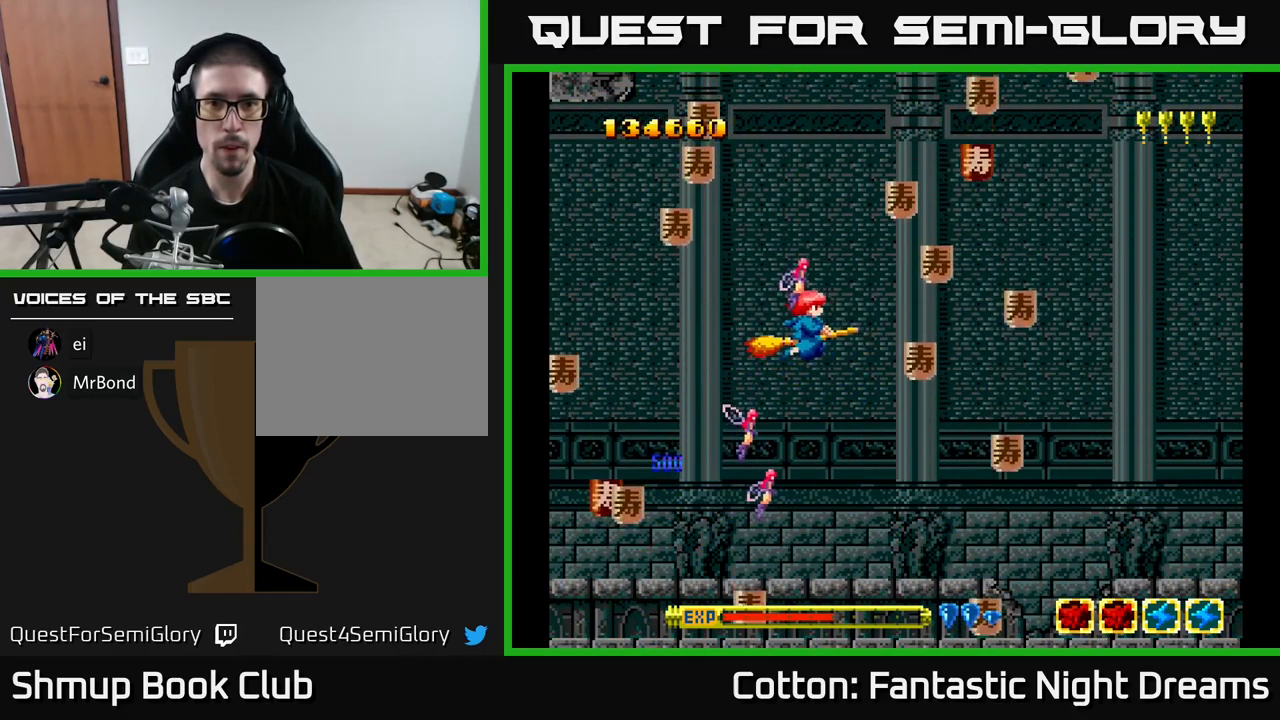
{"buttons": ["DPAD_LEFT"], "right_stick": "center", "events": [[17, "DPAD_RIGHT", "down"], [100, "DPAD_DOWN", "down"], [217, "DPAD_DOWN", "up"], [400, "DPAD_UP", "down"], [417, "DPAD_RIGHT", "up"], [467, "DPAD_LEFT", "down"], [467, "DPAD_UP", "up"]]}
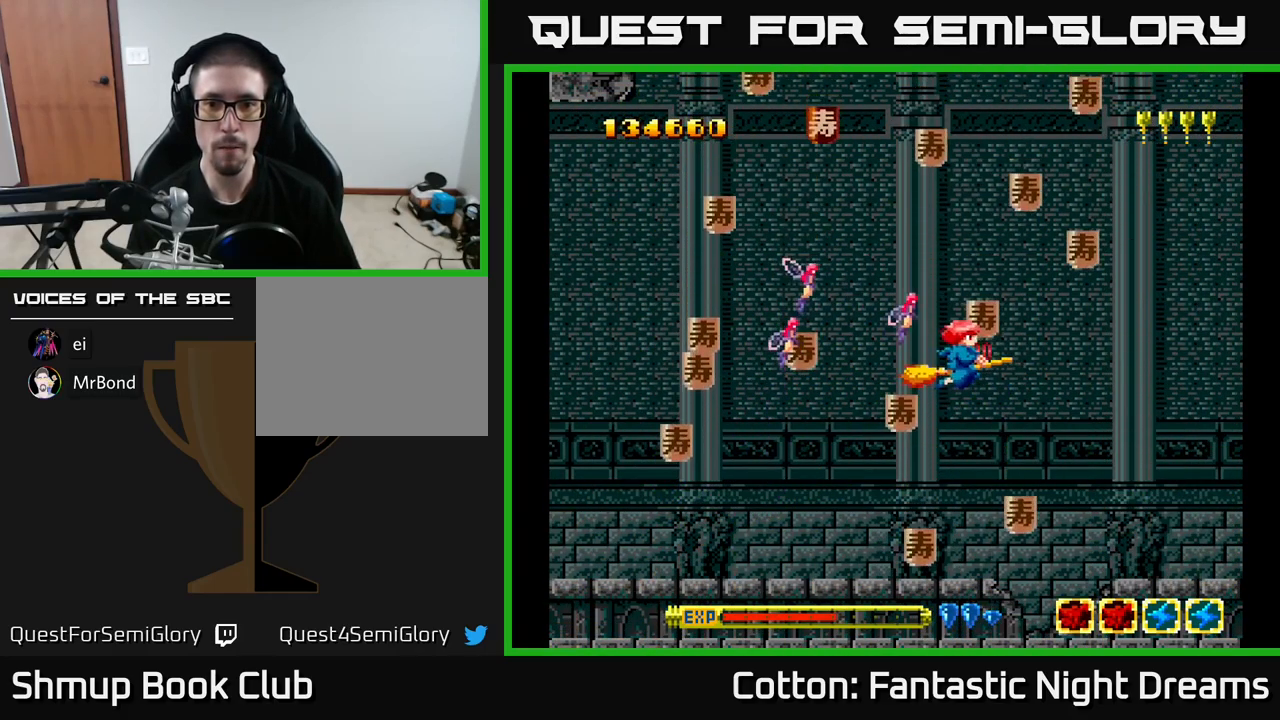
{"buttons": ["DPAD_LEFT"], "right_stick": "center", "events": [[67, "DPAD_DOWN", "down"], [67, "DPAD_LEFT", "up"], [83, "DPAD_RIGHT", "down"], [167, "DPAD_DOWN", "up"], [300, "DPAD_RIGHT", "up"], [300, "DPAD_UP", "down"], [333, "DPAD_LEFT", "down"], [400, "DPAD_UP", "up"]]}
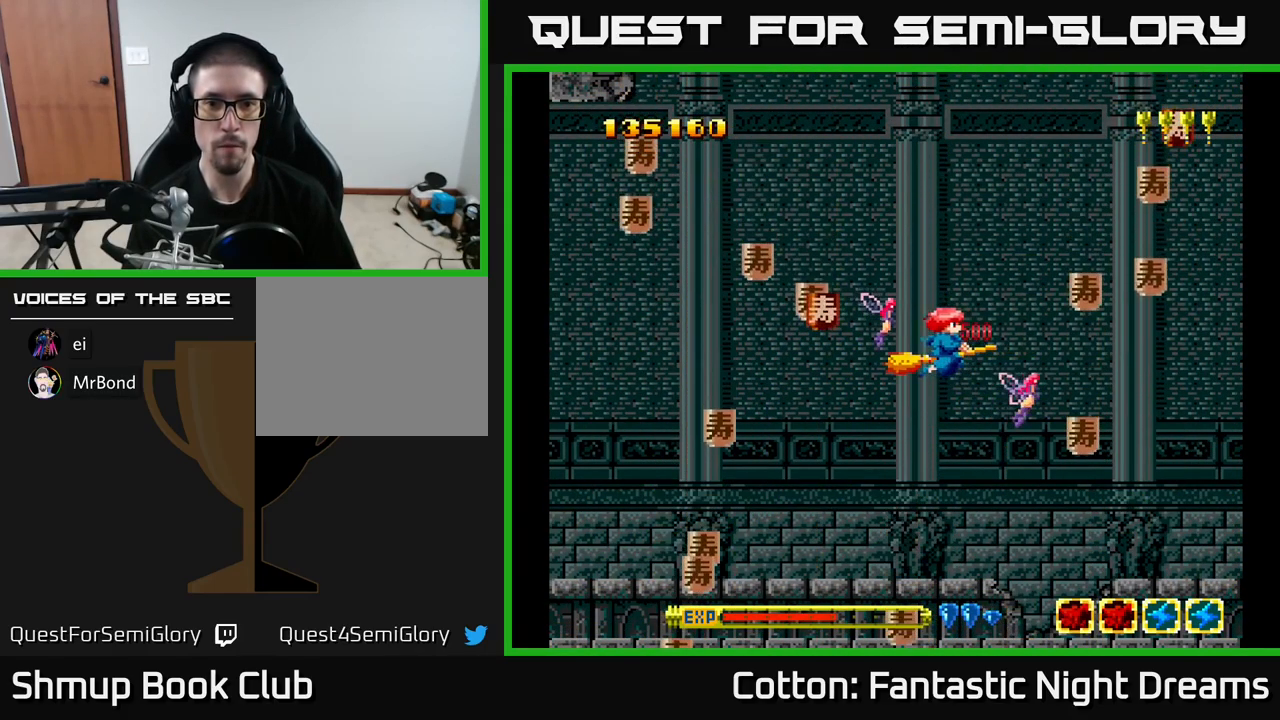
{"buttons": ["DPAD_DOWN", "DPAD_LEFT"], "right_stick": "center", "events": [[50, "DPAD_DOWN", "down"], [250, "DPAD_DOWN", "up"], [283, "DPAD_UP", "down"], [383, "DPAD_UP", "up"], [466, "DPAD_DOWN", "down"]]}
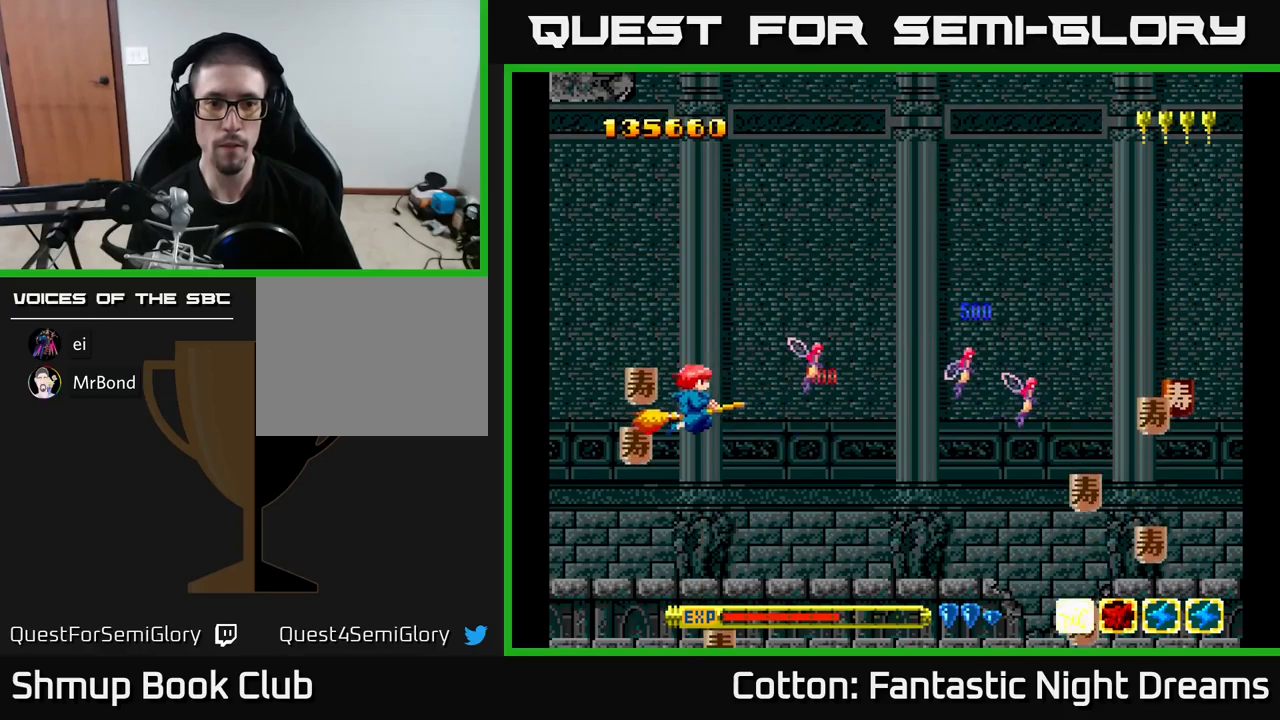
{"buttons": ["DPAD_UP", "DPAD_RIGHT"], "right_stick": "center", "events": [[150, "DPAD_LEFT", "up"], [350, "DPAD_RIGHT", "down"], [400, "DPAD_DOWN", "up"], [500, "DPAD_UP", "down"]]}
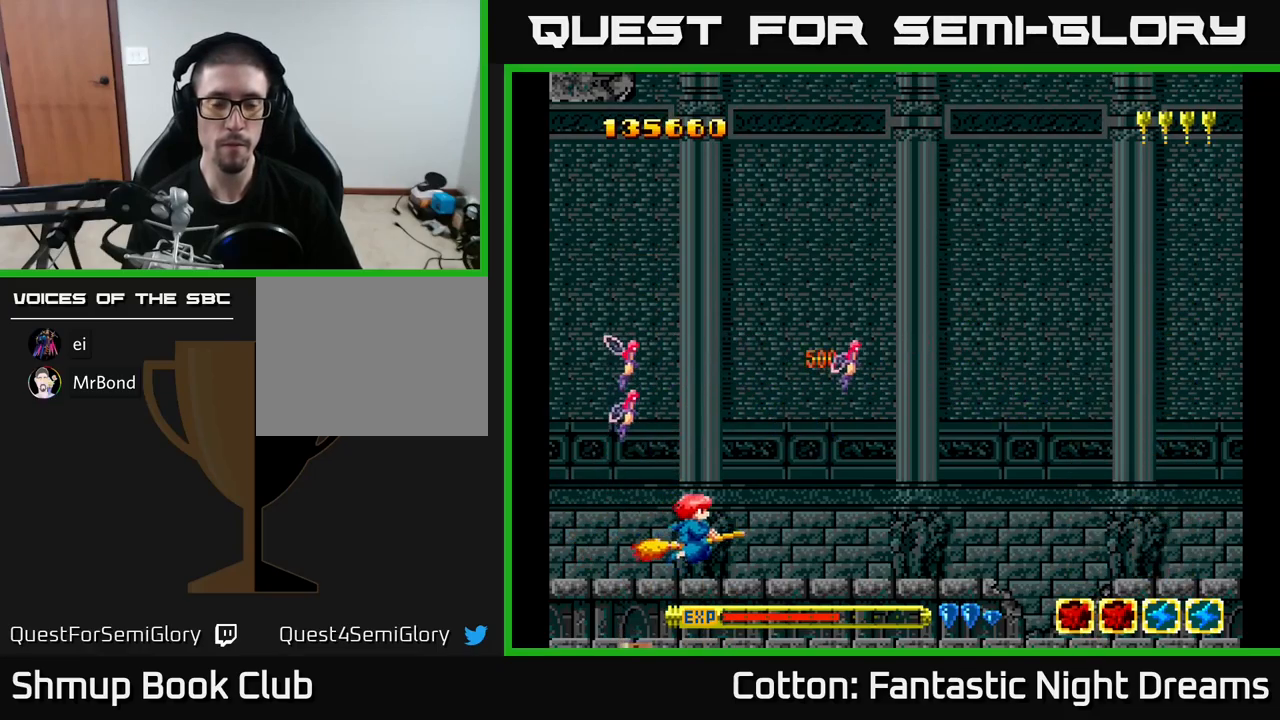
{"buttons": ["DPAD_UP"], "right_stick": "center", "events": [[17, "DPAD_RIGHT", "up"], [183, "DPAD_RIGHT", "down"], [200, "DPAD_UP", "up"], [283, "DPAD_UP", "down"], [367, "DPAD_RIGHT", "up"]]}
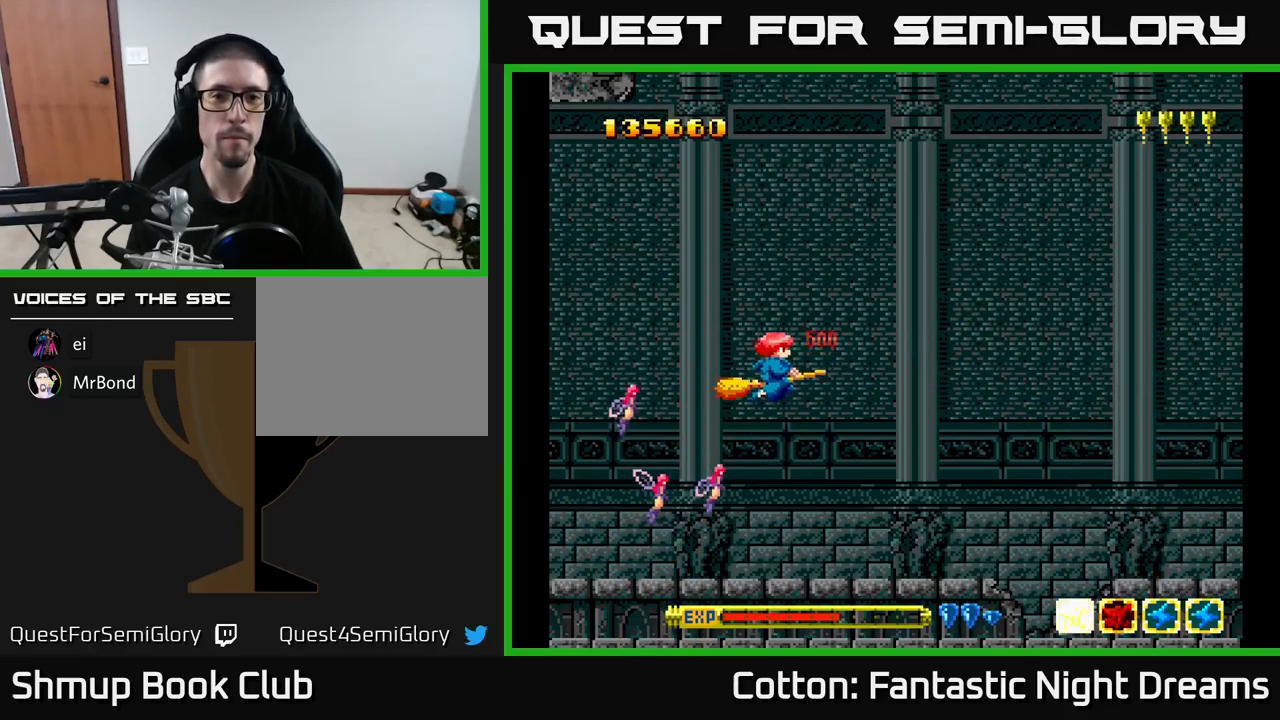
{"buttons": [], "right_stick": "center", "events": [[83, "DPAD_UP", "up"]]}